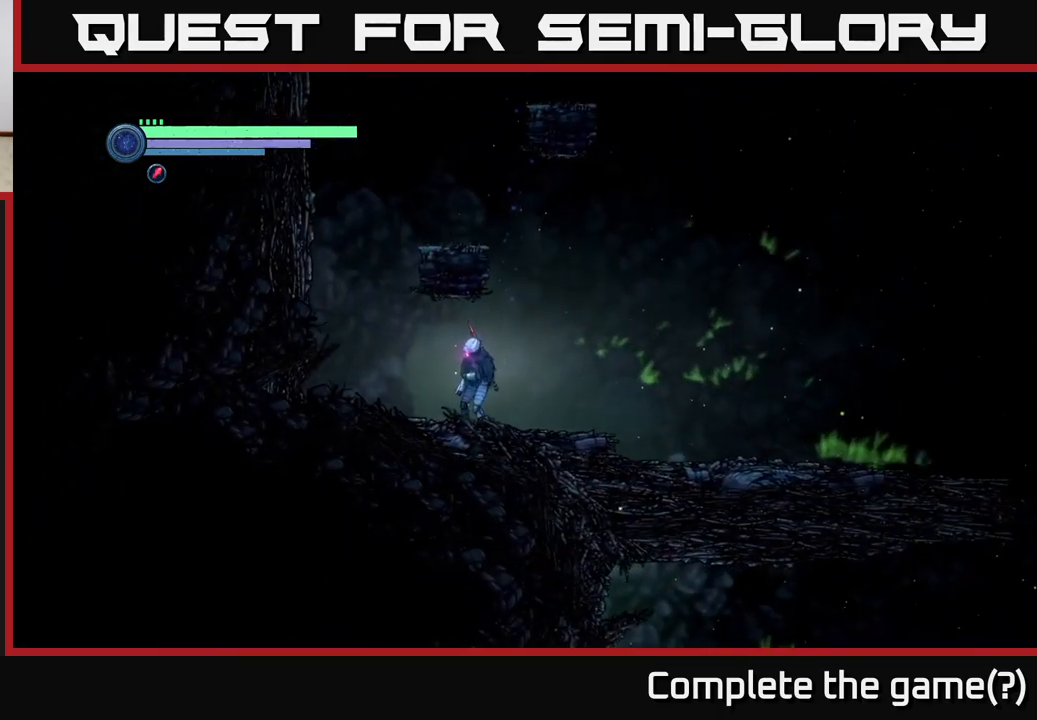
Gameplay with a controller (Xbox layout); each line is a JSON object with the inputs held at the frame after it. "events" lists button and stick changes between this image and that frame as [ms after this image, input, new state], when the widget could be followed in between.
{"buttons": ["R1", "R2"], "left_stick": "right", "right_stick": "center", "events": [[50, "left_stick", "right"], [384, "R2", "down"], [467, "R1", "down"]]}
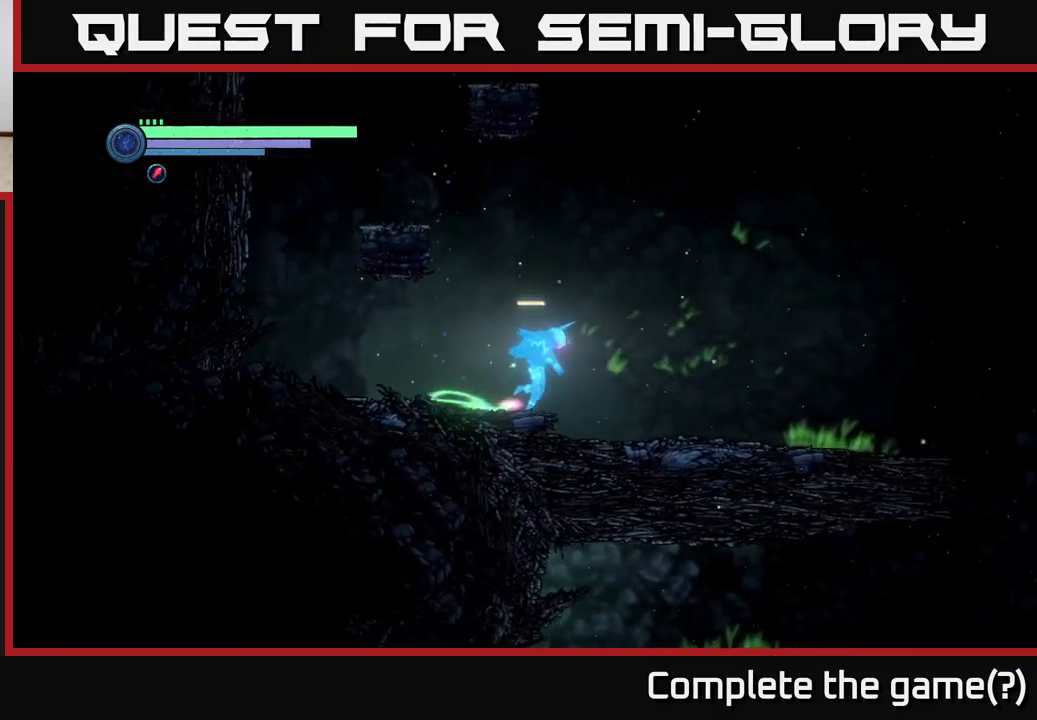
{"buttons": ["R2"], "left_stick": "right", "right_stick": "center", "events": [[217, "R1", "up"]]}
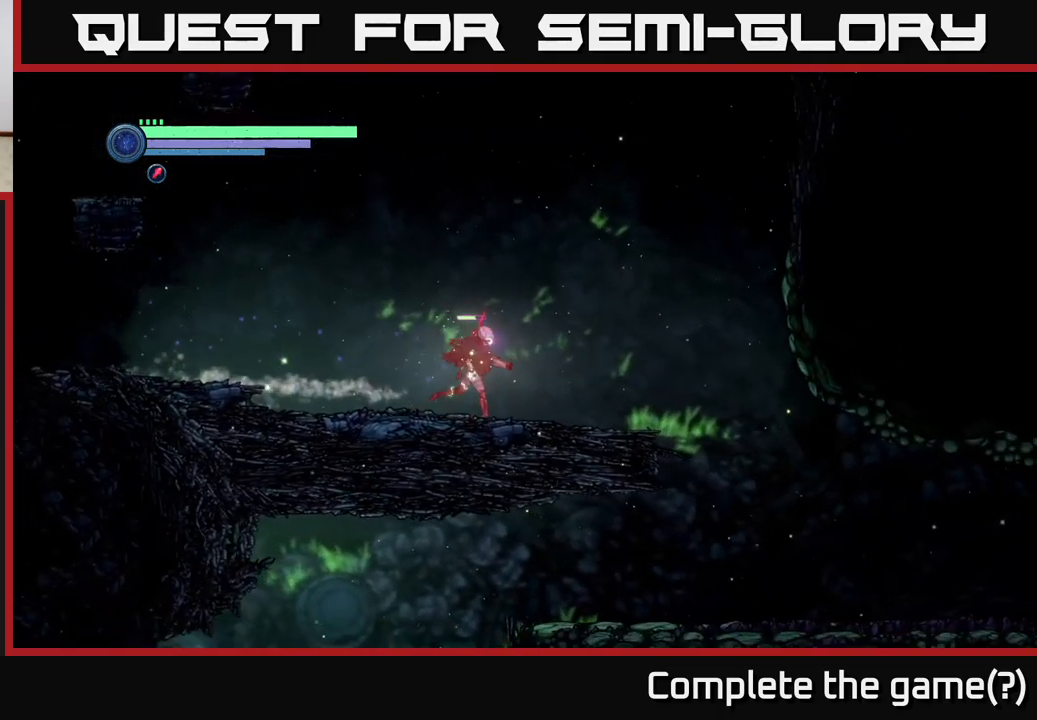
{"buttons": ["R2"], "left_stick": "right", "right_stick": "center", "events": []}
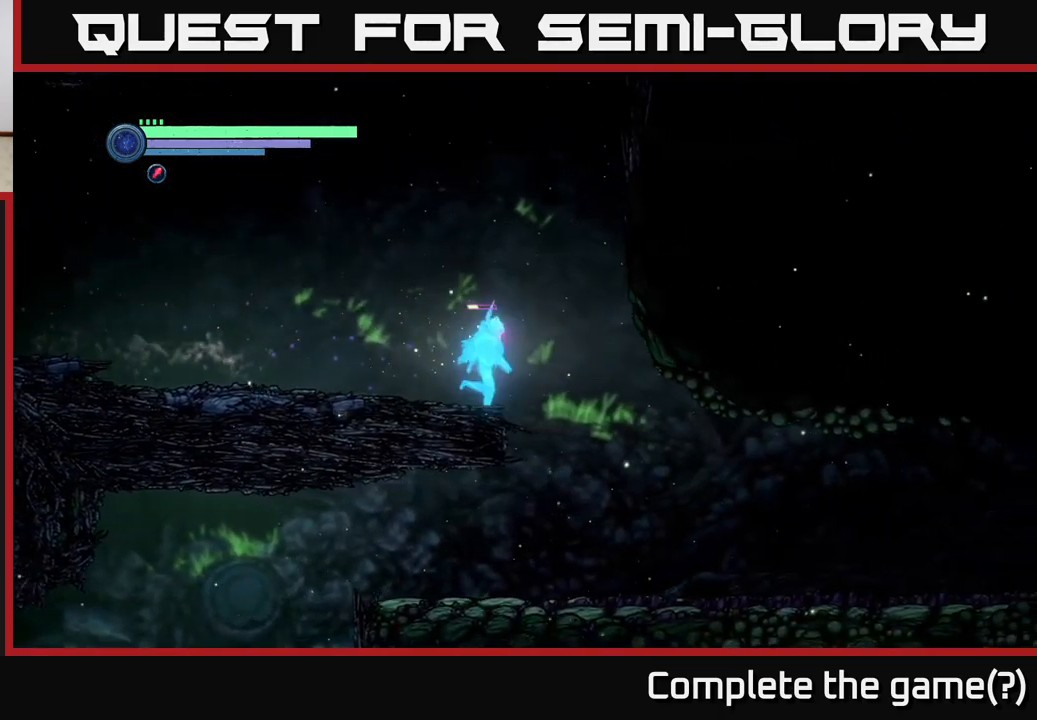
{"buttons": [], "left_stick": "left", "right_stick": "center", "events": [[200, "R2", "up"], [284, "left_stick", "left"]]}
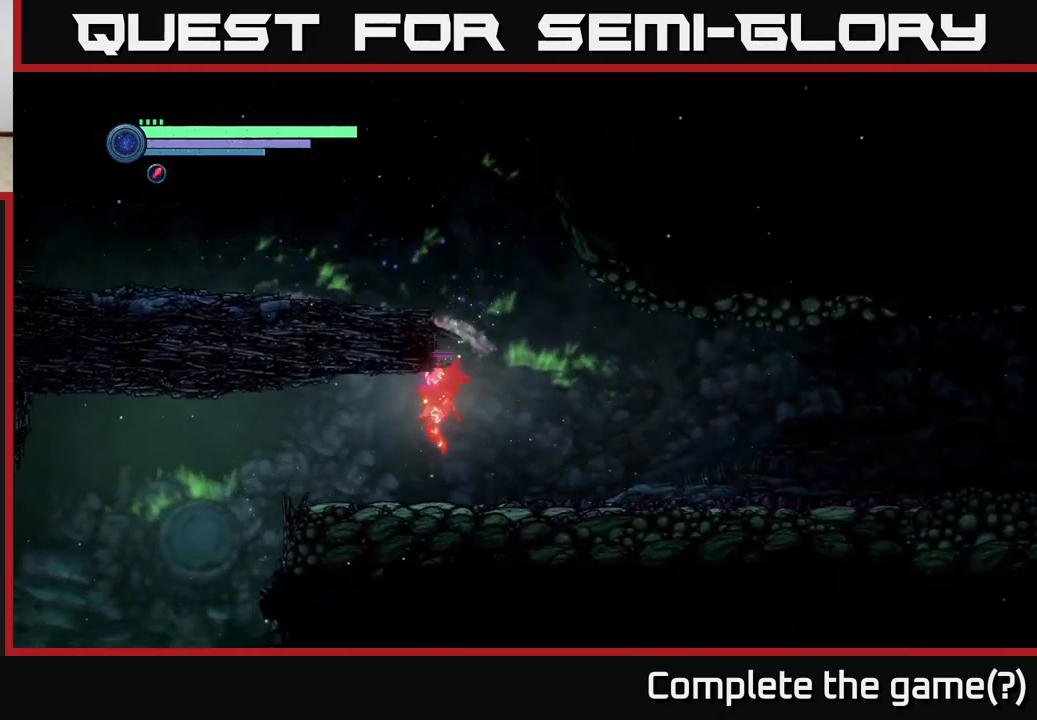
{"buttons": ["R2"], "left_stick": "left", "right_stick": "center", "events": [[34, "R2", "down"], [134, "R1", "down"], [350, "R1", "up"]]}
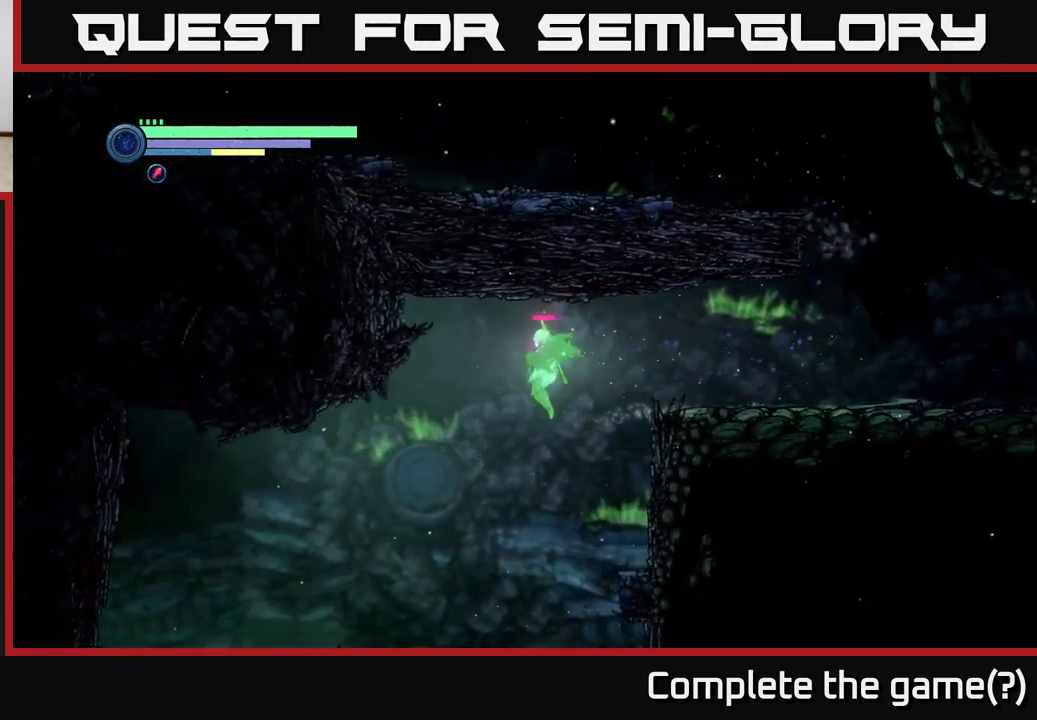
{"buttons": [], "left_stick": "left", "right_stick": "center", "events": [[34, "R2", "up"]]}
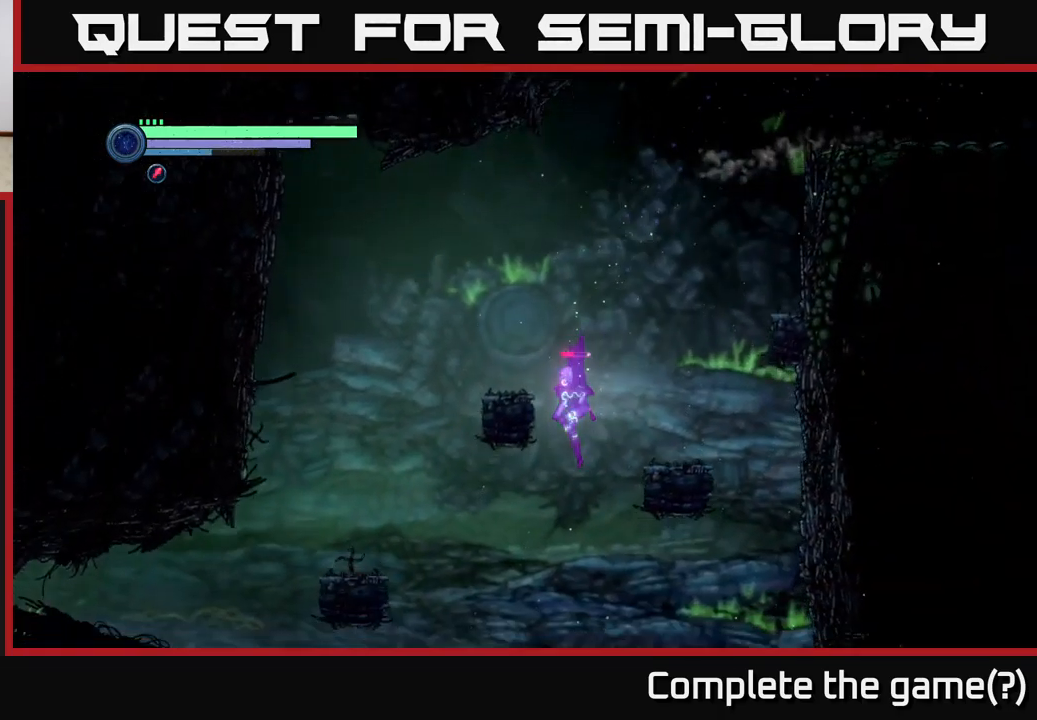
{"buttons": ["R1", "R2"], "left_stick": "left", "right_stick": "center", "events": [[100, "R2", "down"], [417, "R1", "down"]]}
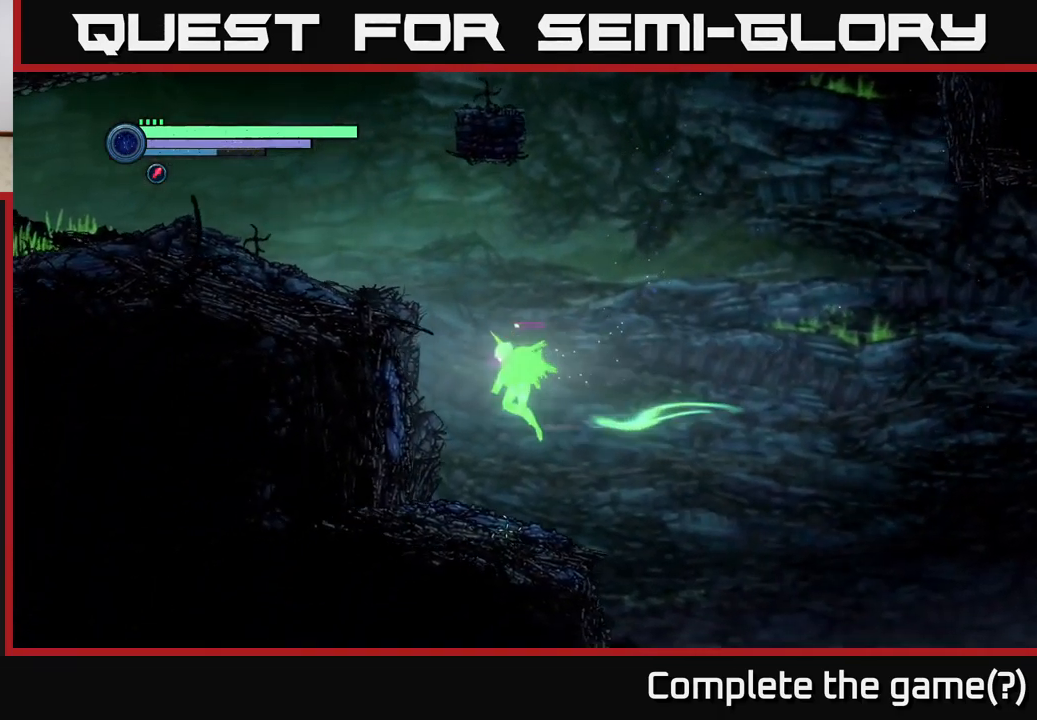
{"buttons": [], "left_stick": "left", "right_stick": "center", "events": [[200, "R1", "up"], [250, "R2", "up"]]}
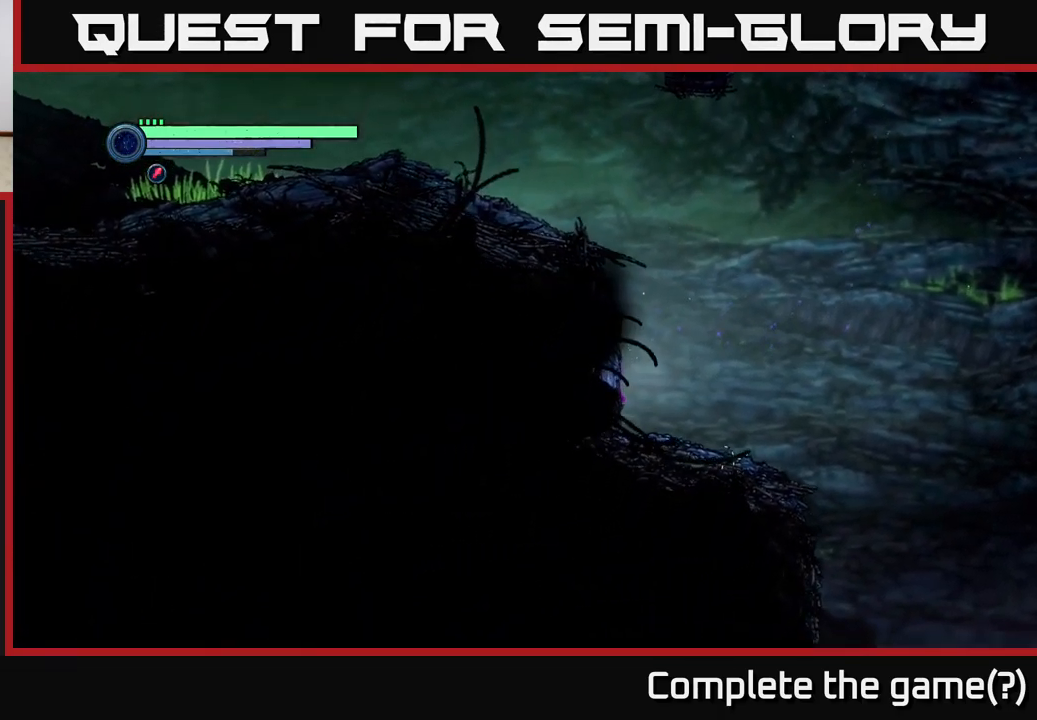
{"buttons": ["A"], "left_stick": "left", "right_stick": "center", "events": [[150, "left_stick", "center"], [200, "A", "down"], [367, "left_stick", "left"], [384, "A", "up"], [451, "A", "down"]]}
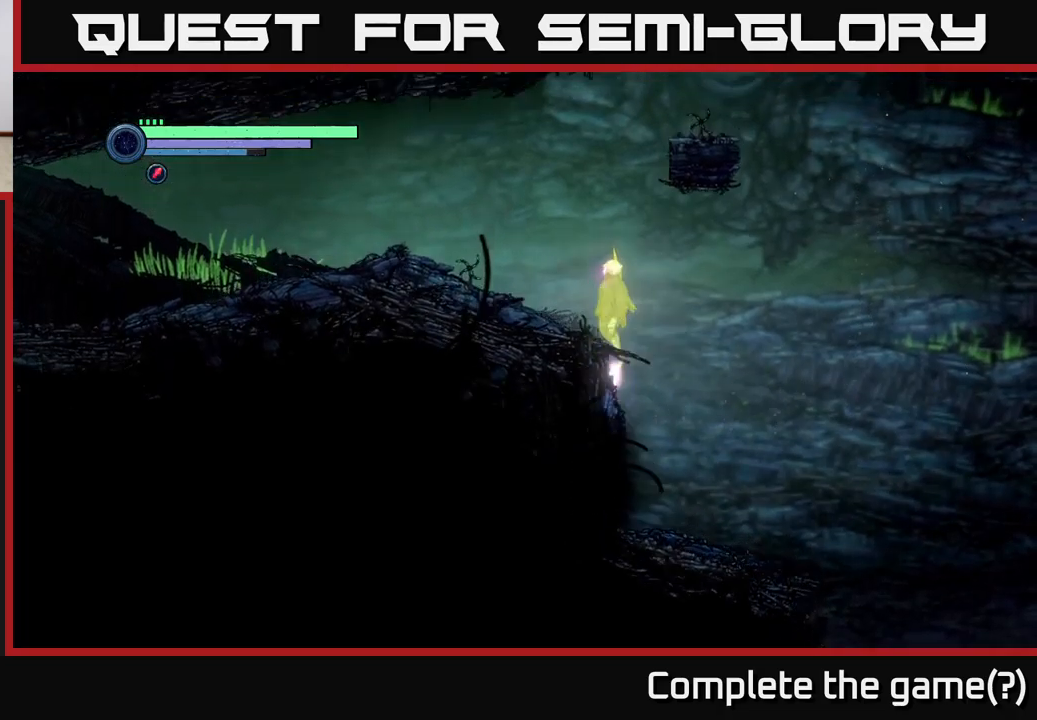
{"buttons": [], "left_stick": "center", "right_stick": "center", "events": [[167, "A", "up"], [167, "left_stick", "center"], [250, "SELECT", "down"], [433, "SELECT", "up"]]}
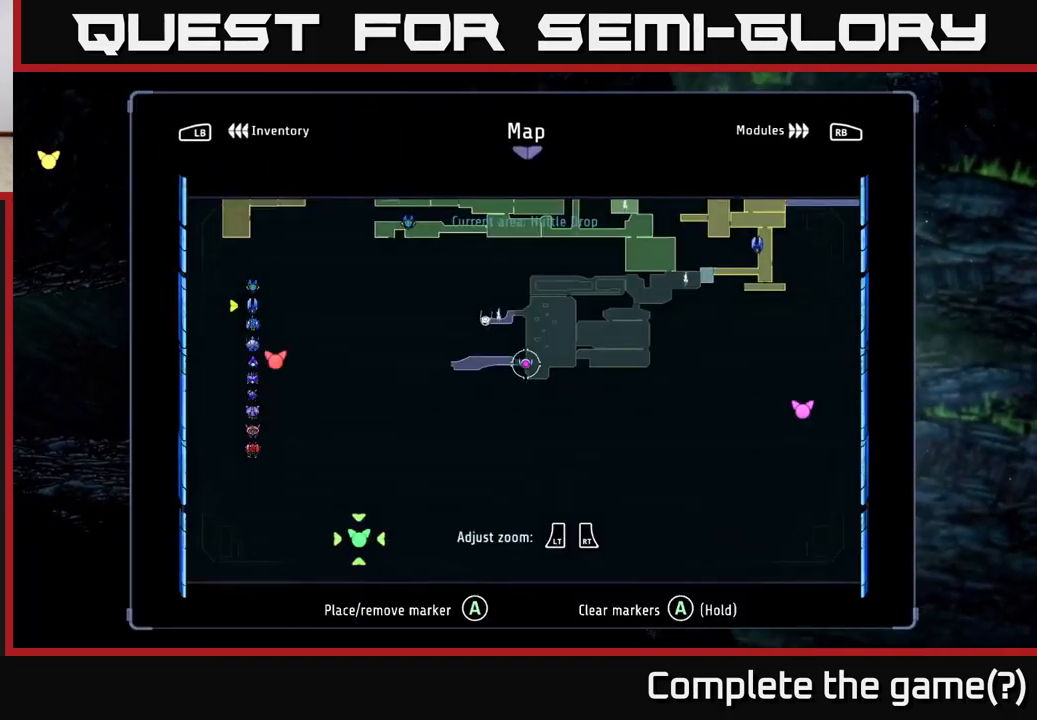
{"buttons": [], "left_stick": "left", "right_stick": "center", "events": [[350, "SELECT", "down"], [467, "SELECT", "up"], [483, "left_stick", "left"]]}
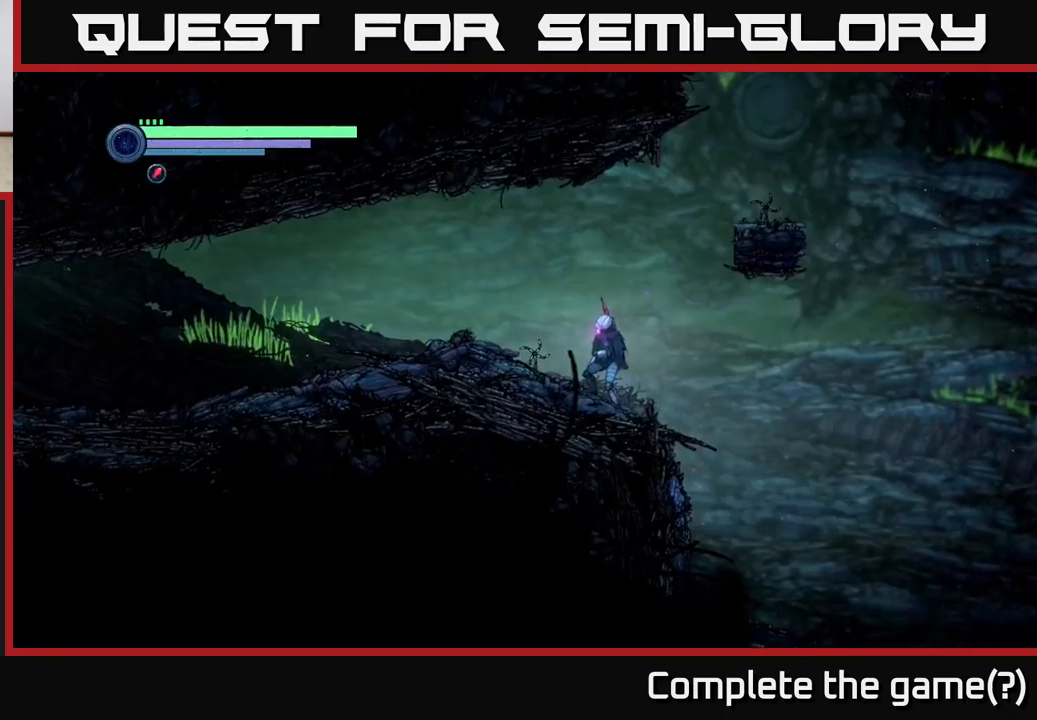
{"buttons": ["R2"], "left_stick": "left", "right_stick": "center", "events": [[50, "R2", "down"]]}
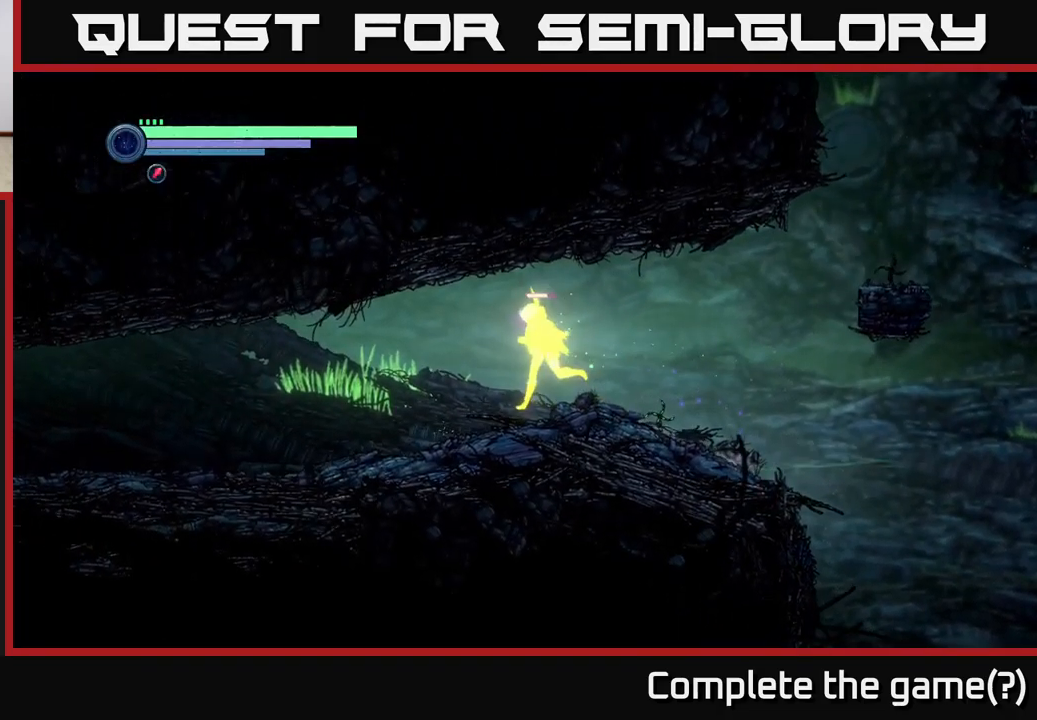
{"buttons": ["R2"], "left_stick": "left", "right_stick": "center", "events": []}
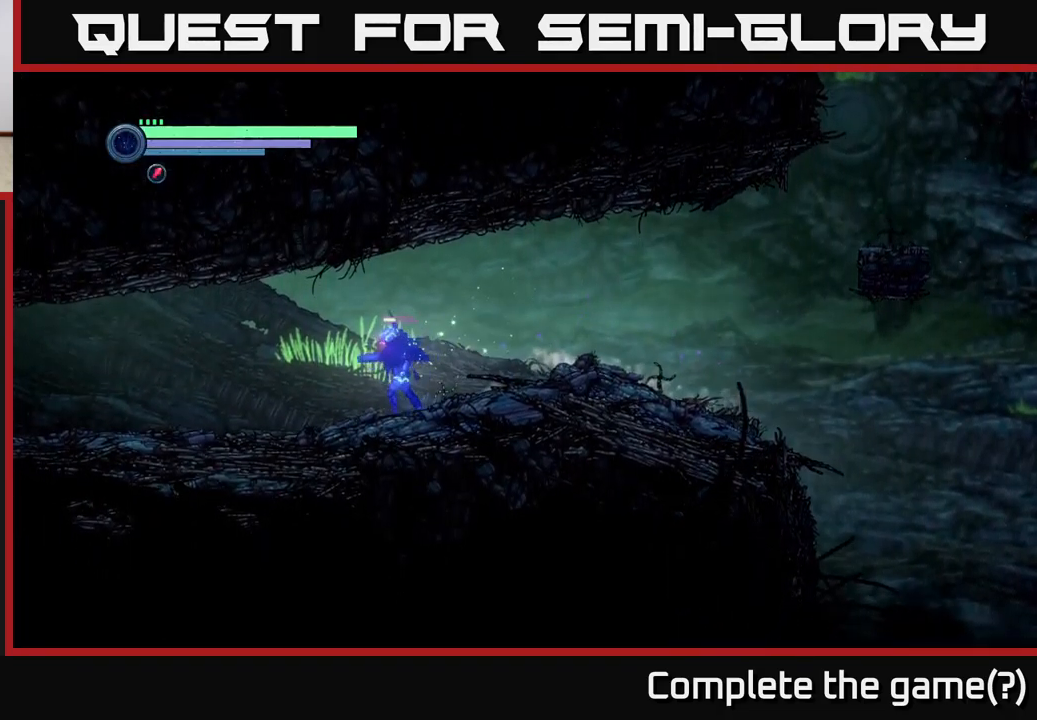
{"buttons": ["R2"], "left_stick": "left", "right_stick": "center", "events": []}
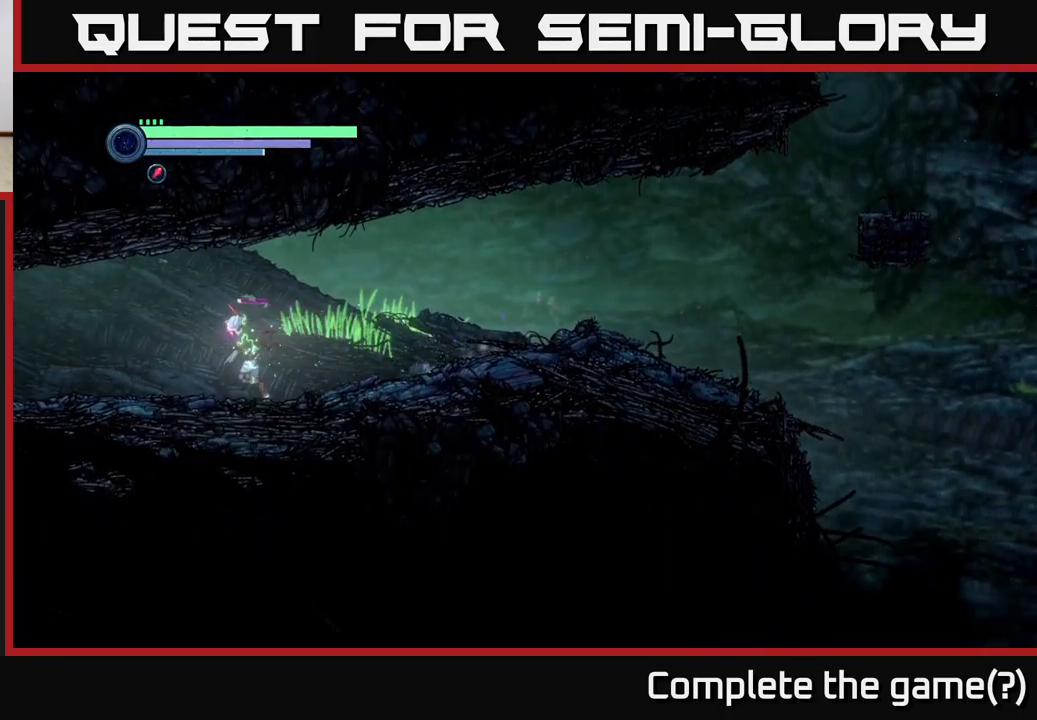
{"buttons": ["R2"], "left_stick": "left", "right_stick": "center", "events": []}
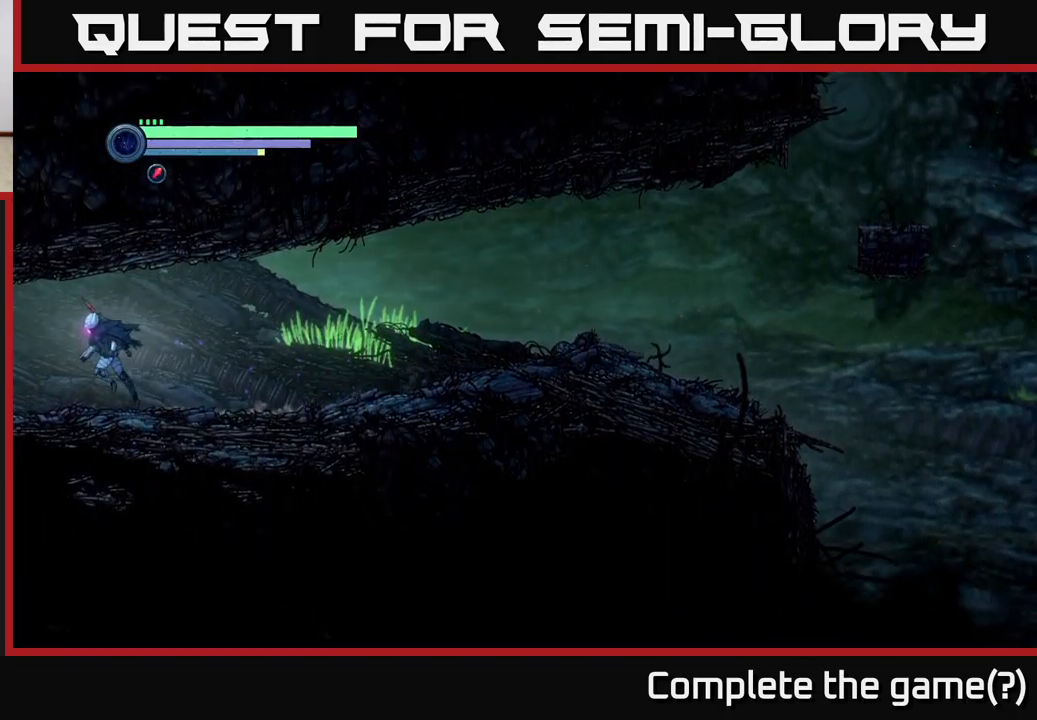
{"buttons": ["R2"], "left_stick": "left", "right_stick": "center", "events": []}
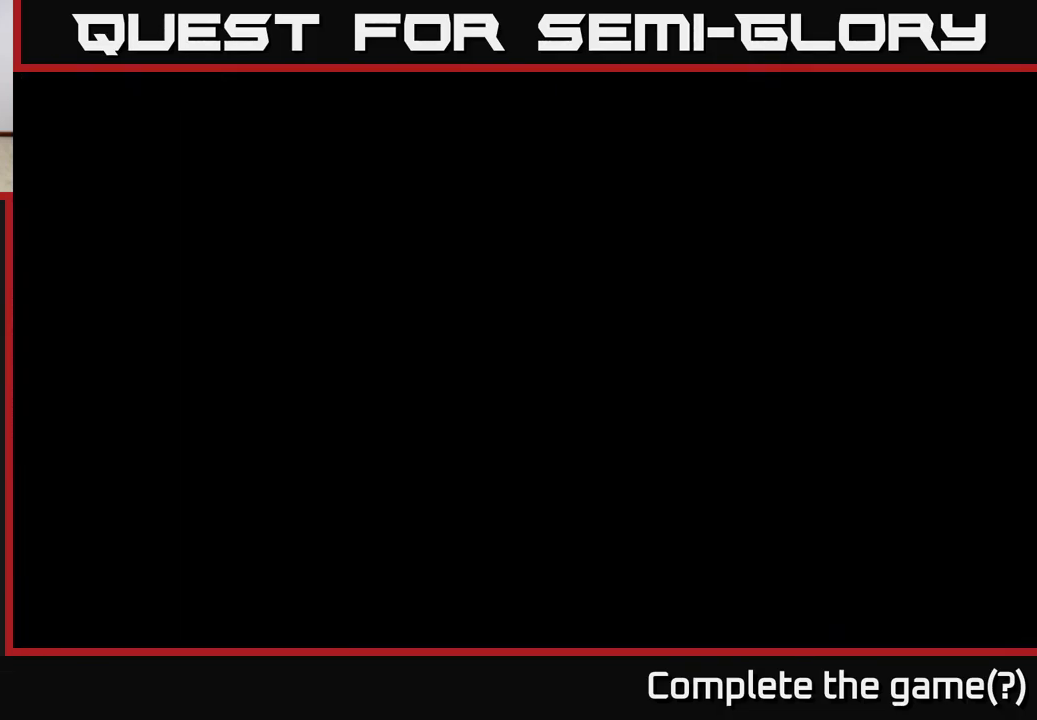
{"buttons": ["R2"], "left_stick": "center", "right_stick": "center", "events": [[500, "left_stick", "center"]]}
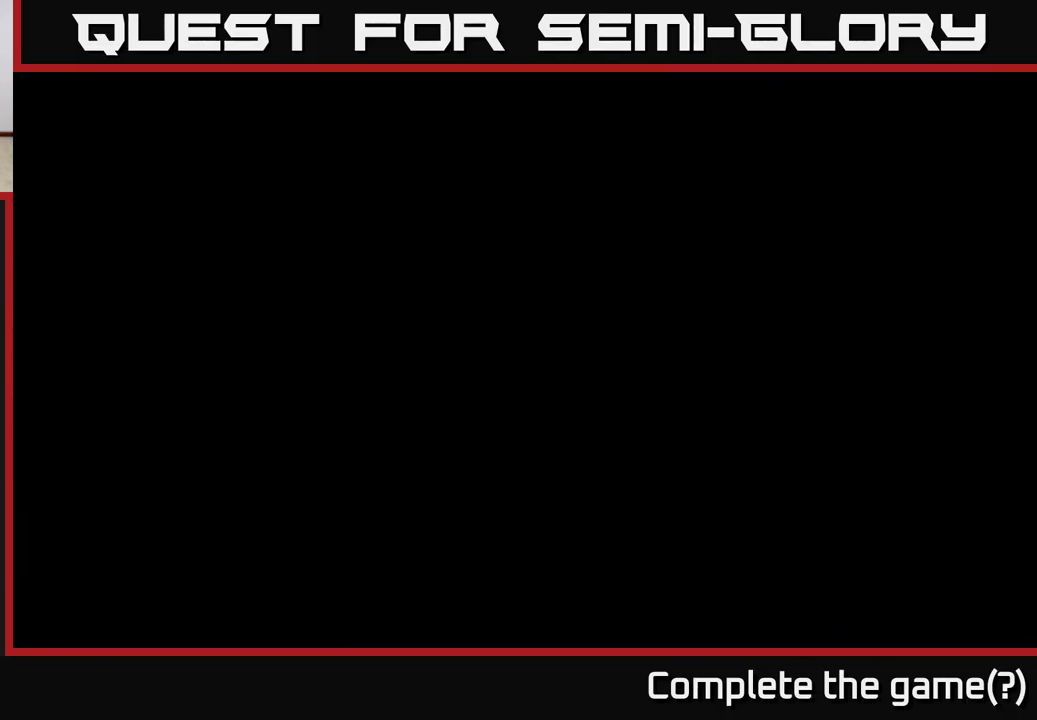
{"buttons": [], "left_stick": "center", "right_stick": "center", "events": [[217, "left_stick", "left"], [233, "R2", "up"], [400, "left_stick", "center"]]}
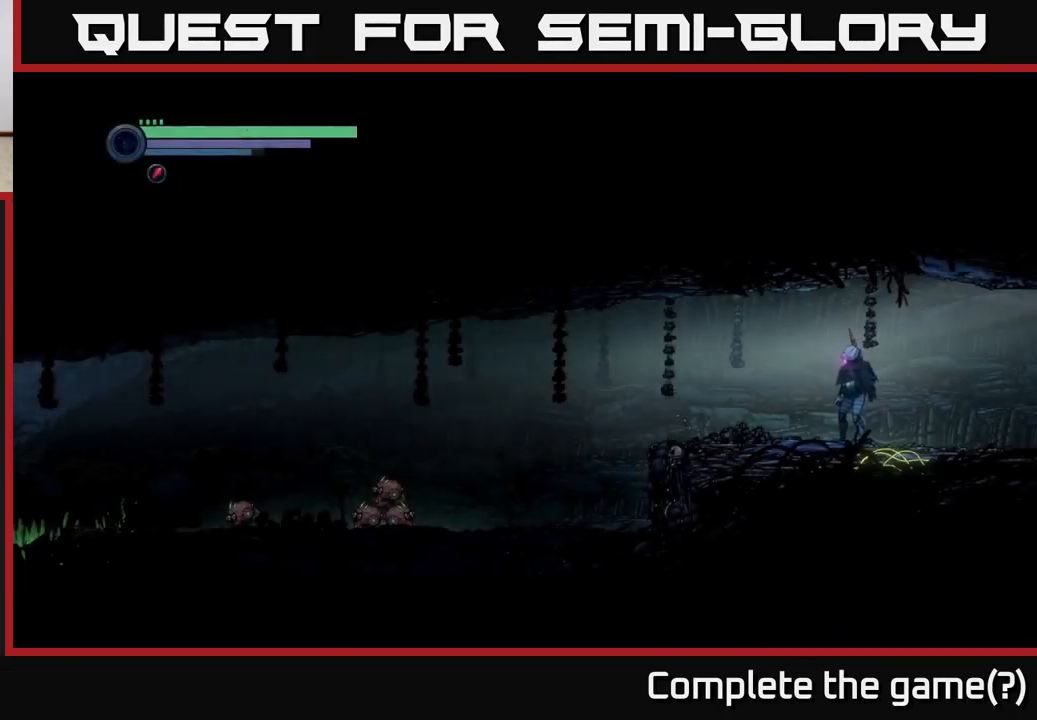
{"buttons": ["R1", "R2"], "left_stick": "left", "right_stick": "center", "events": [[50, "R2", "down"], [50, "left_stick", "left"], [300, "R1", "down"]]}
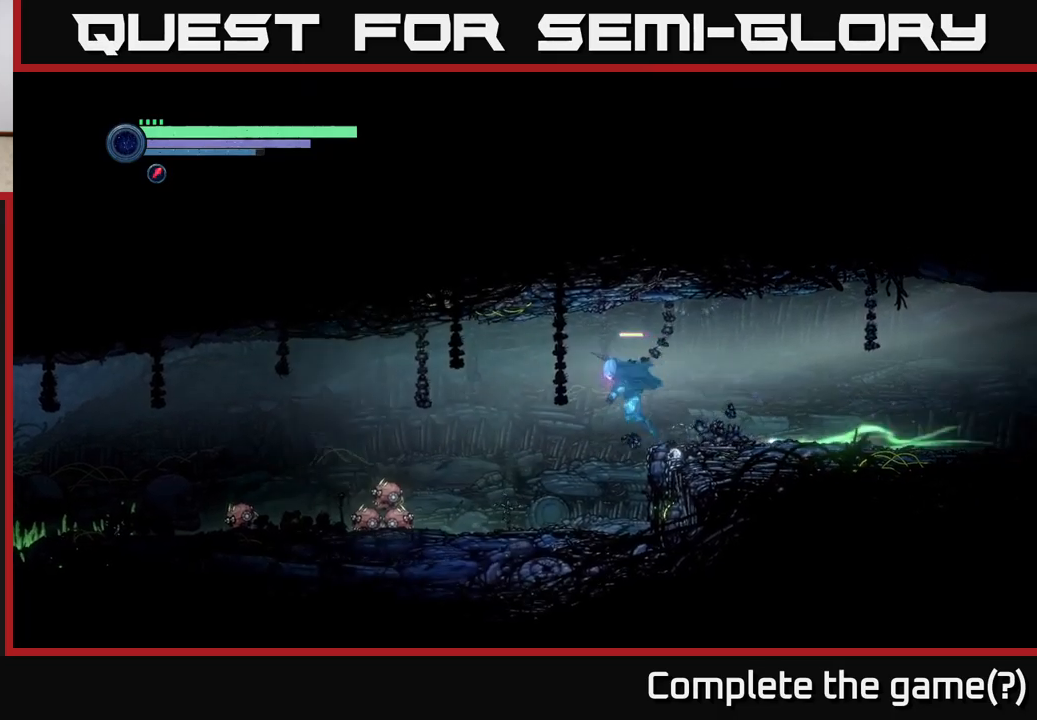
{"buttons": ["R2"], "left_stick": "left", "right_stick": "center", "events": [[17, "R1", "up"]]}
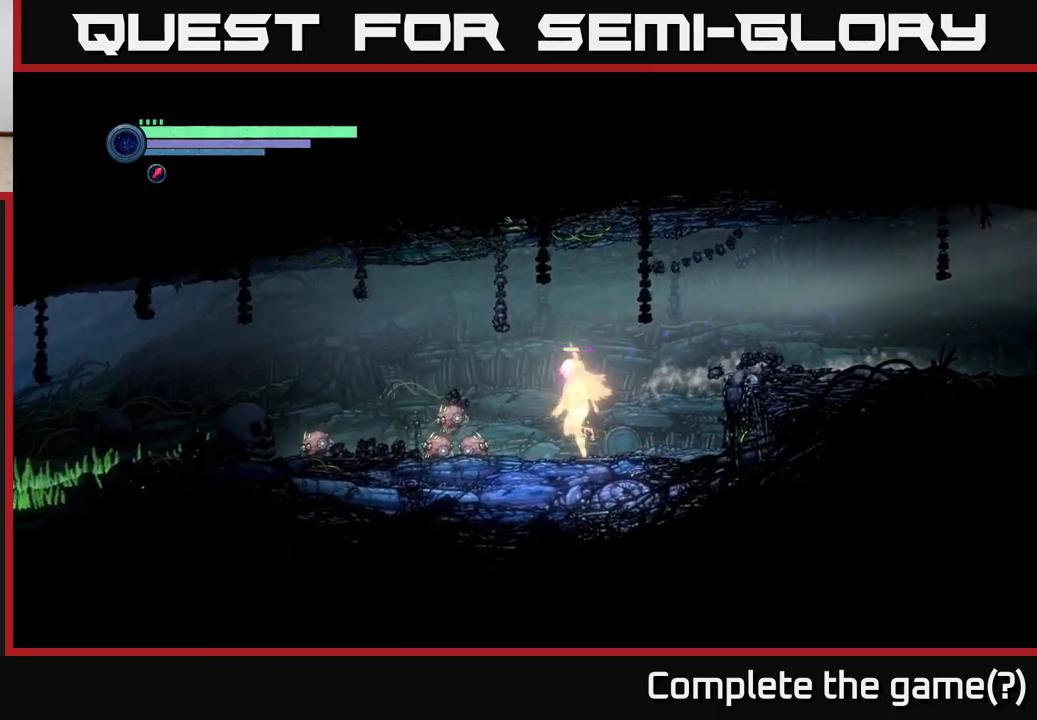
{"buttons": ["R2"], "left_stick": "left", "right_stick": "center", "events": []}
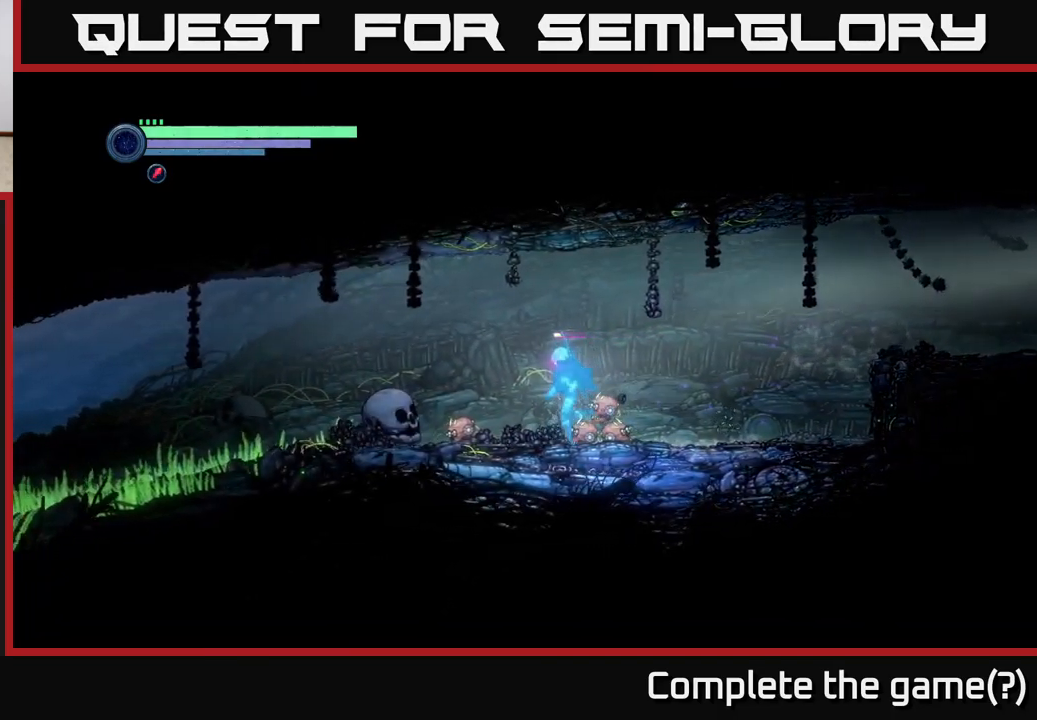
{"buttons": ["R2"], "left_stick": "left", "right_stick": "center", "events": []}
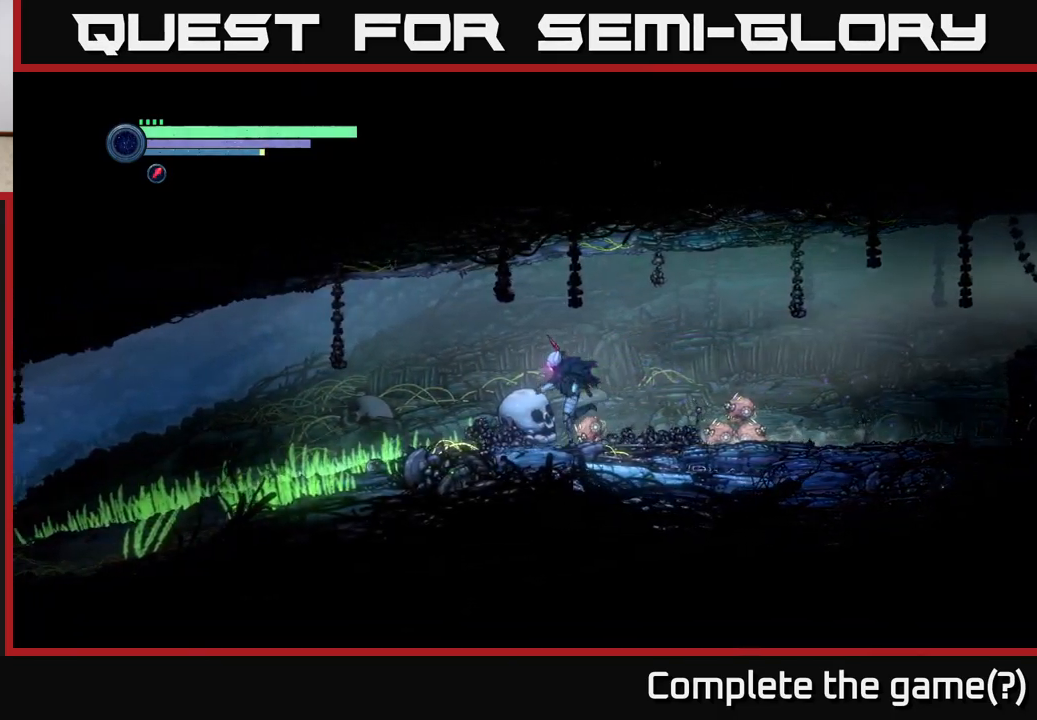
{"buttons": ["R2"], "left_stick": "left", "right_stick": "center", "events": []}
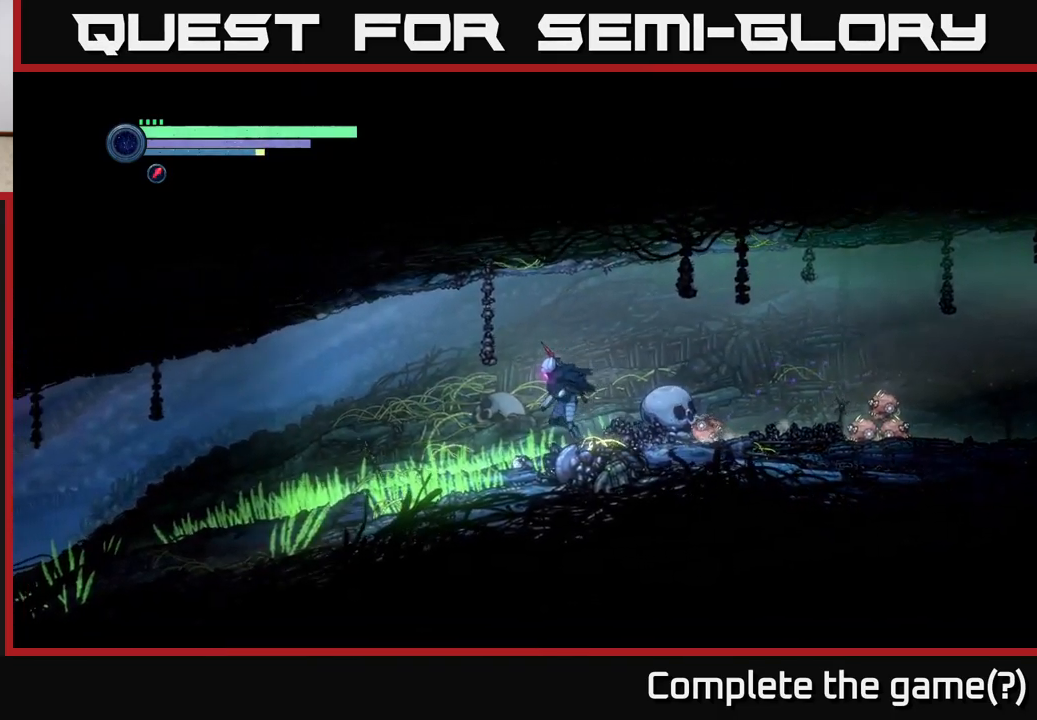
{"buttons": ["R2"], "left_stick": "left", "right_stick": "center", "events": []}
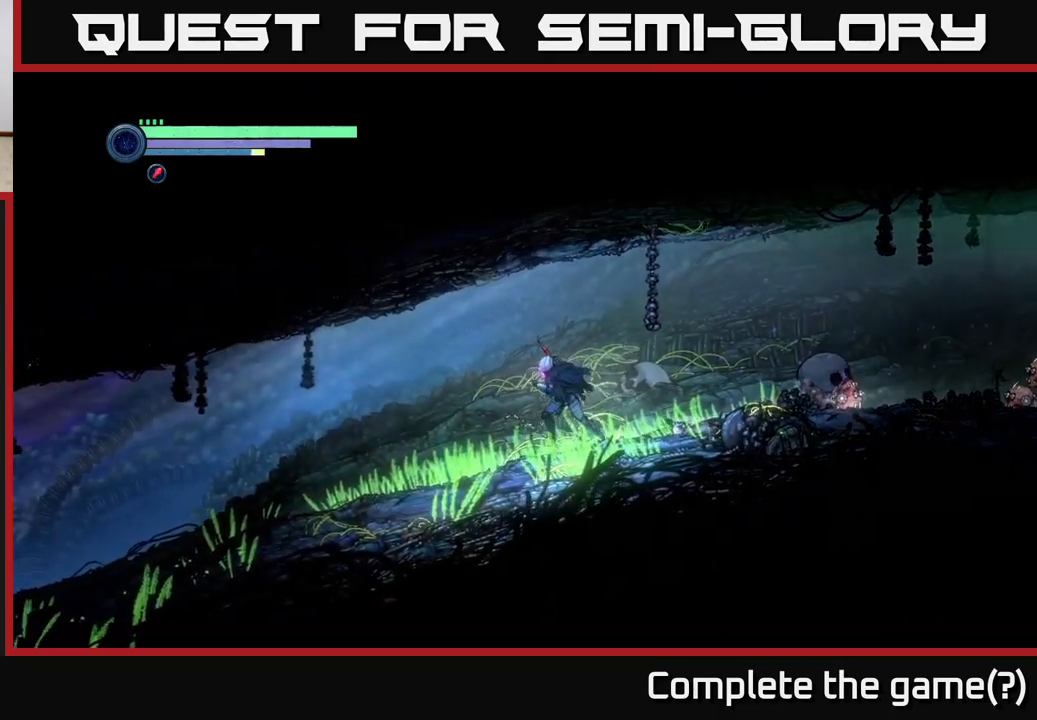
{"buttons": ["R2"], "left_stick": "left", "right_stick": "center", "events": []}
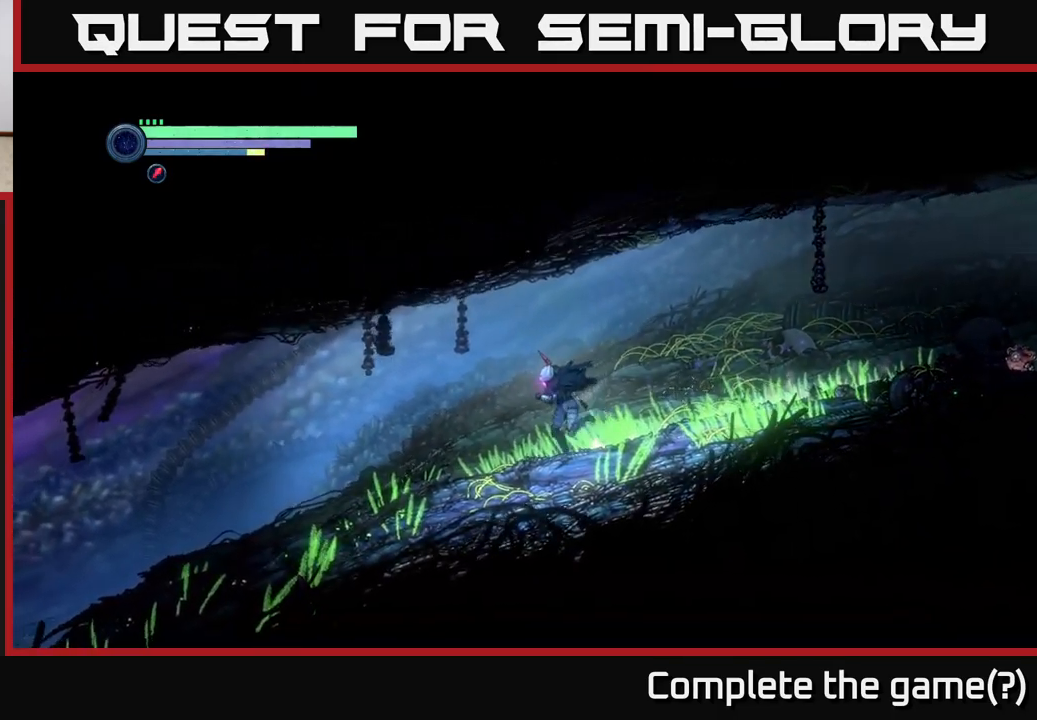
{"buttons": ["R1", "R2"], "left_stick": "left", "right_stick": "center", "events": [[350, "R1", "down"]]}
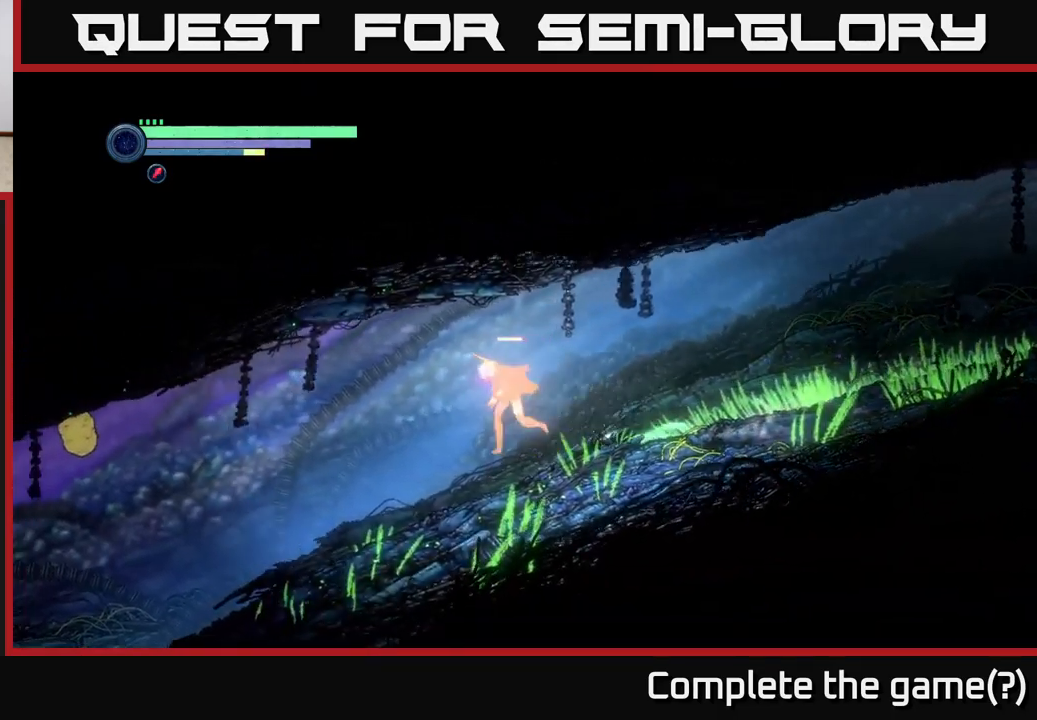
{"buttons": [], "left_stick": "left", "right_stick": "center", "events": [[50, "R1", "up"], [483, "R2", "up"]]}
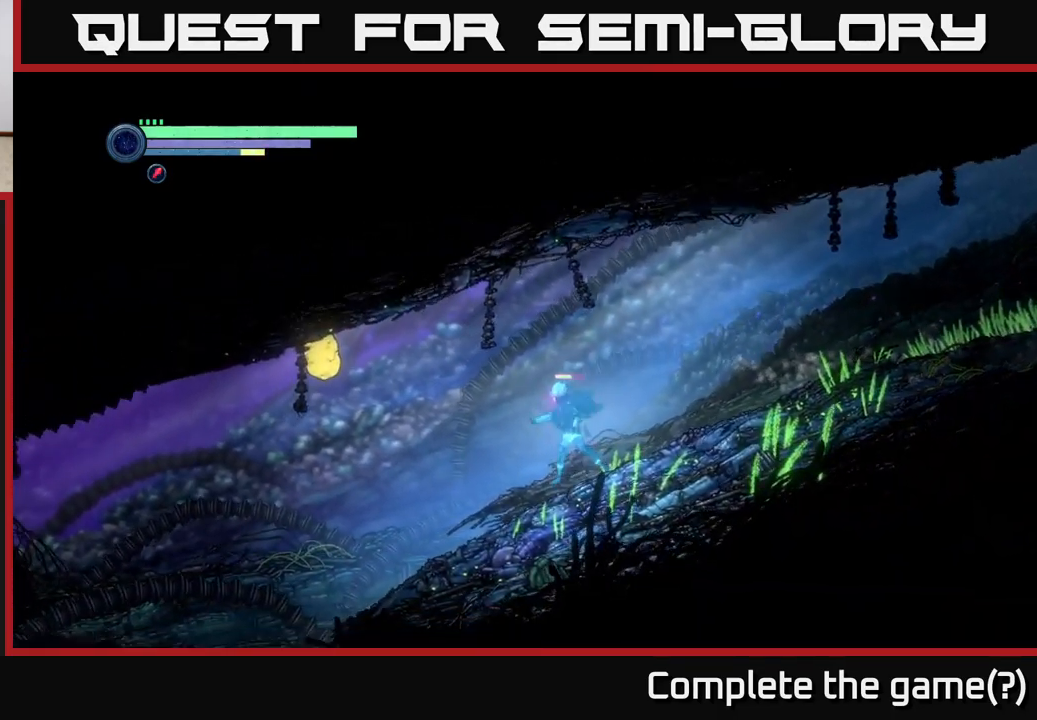
{"buttons": ["L2"], "left_stick": "left", "right_stick": "center", "events": [[100, "L2", "down"]]}
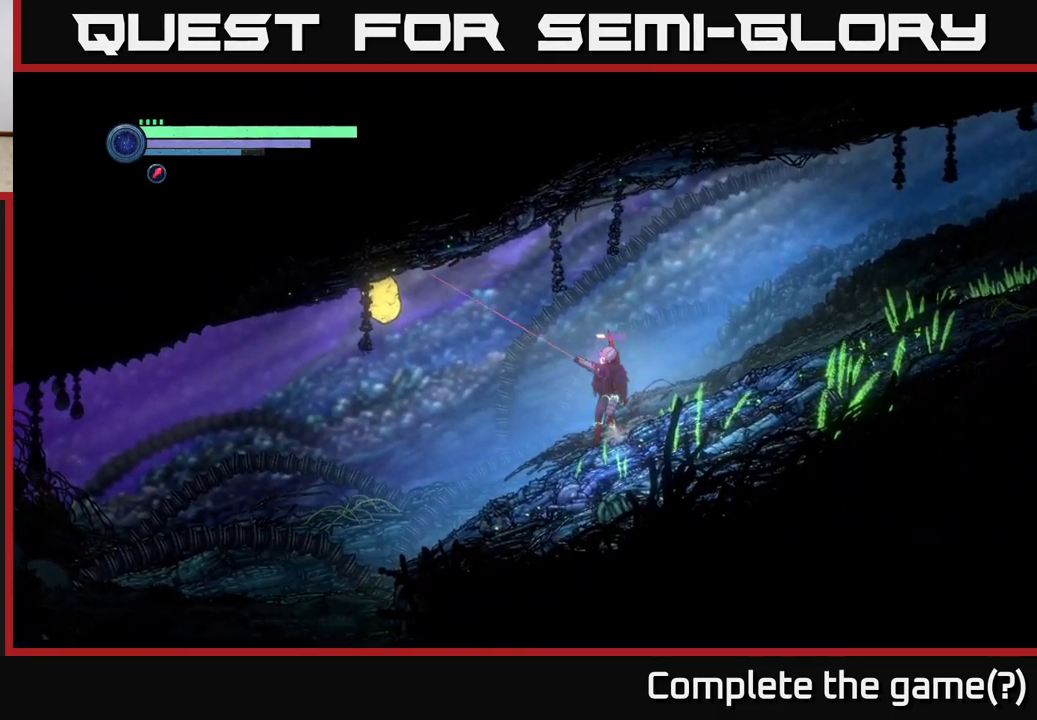
{"buttons": ["L2"], "left_stick": "left", "right_stick": "center", "events": [[250, "Y", "down"], [317, "Y", "up"]]}
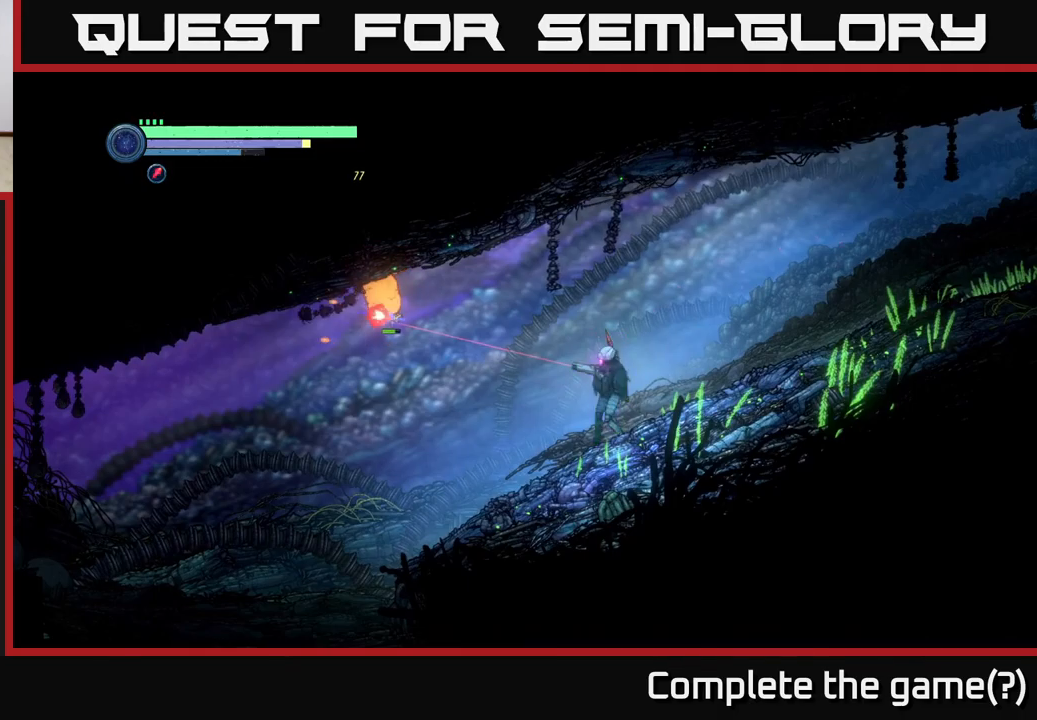
{"buttons": ["L2"], "left_stick": "left", "right_stick": "center", "events": [[200, "Y", "down"], [284, "Y", "up"], [400, "Y", "down"], [434, "Y", "up"]]}
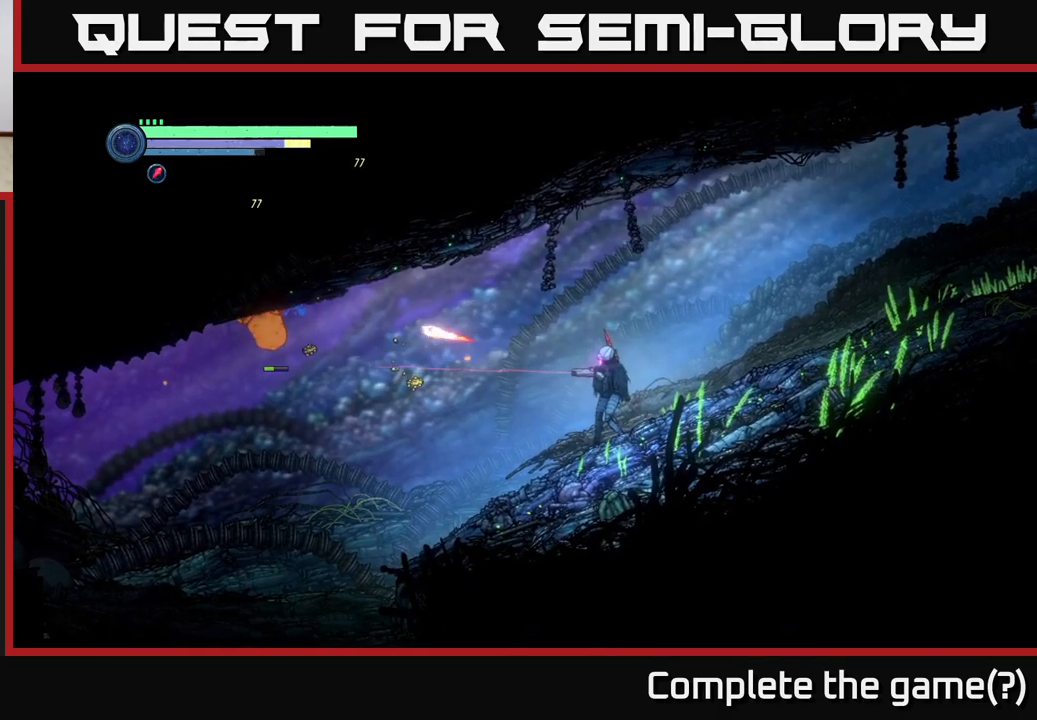
{"buttons": ["L2"], "left_stick": "left", "right_stick": "center", "events": [[200, "Y", "down"], [267, "Y", "up"]]}